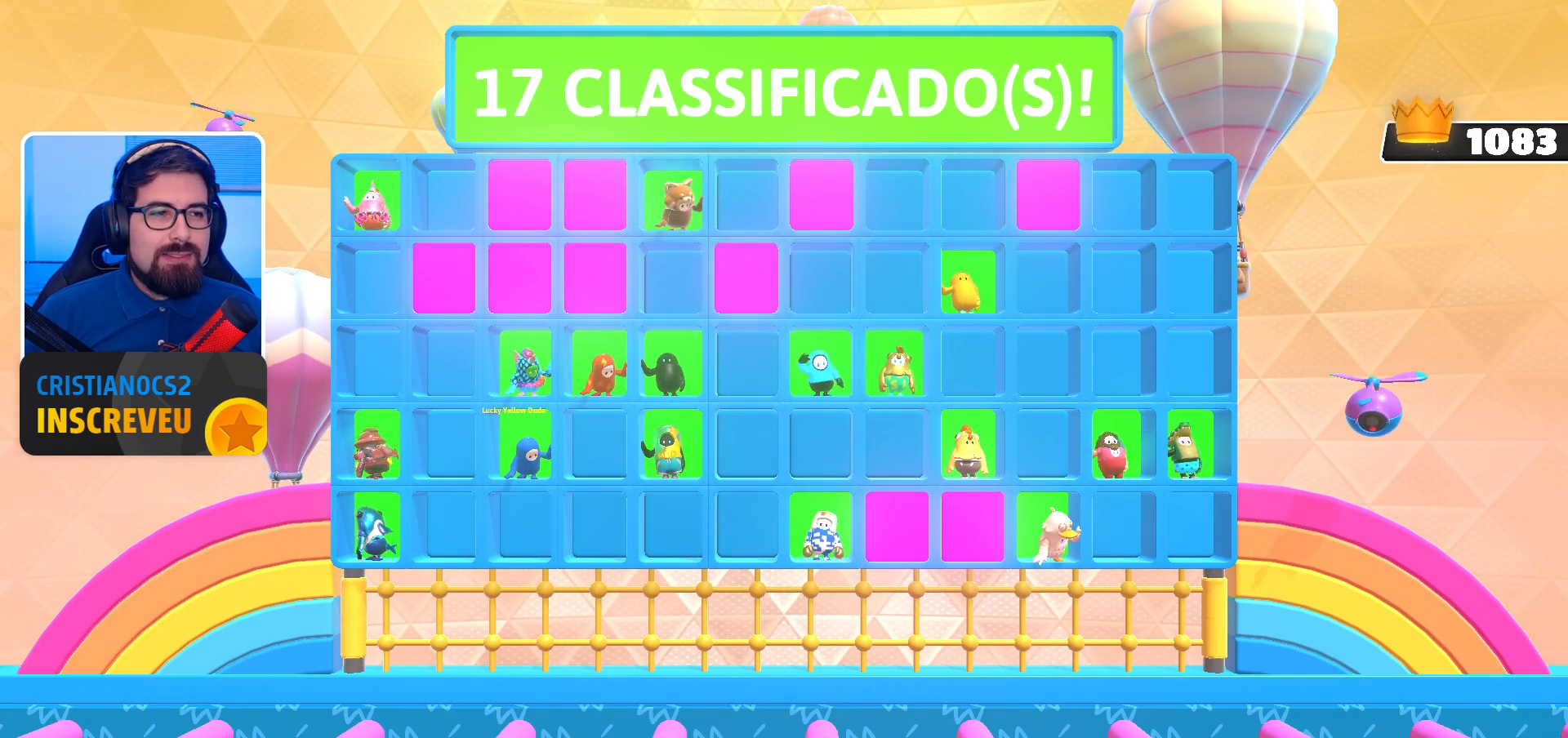
Gameplay with a controller (Xbox layout); each line is a JSON object with the inputs held at the frame after it. "events" lists button and stick changes between this image and that frame as [ms after this image, input, new state], when the widget could be followed in between. Not read: L3 R3.
{"buttons": [], "left_stick": "center", "right_stick": "up-right", "events": []}
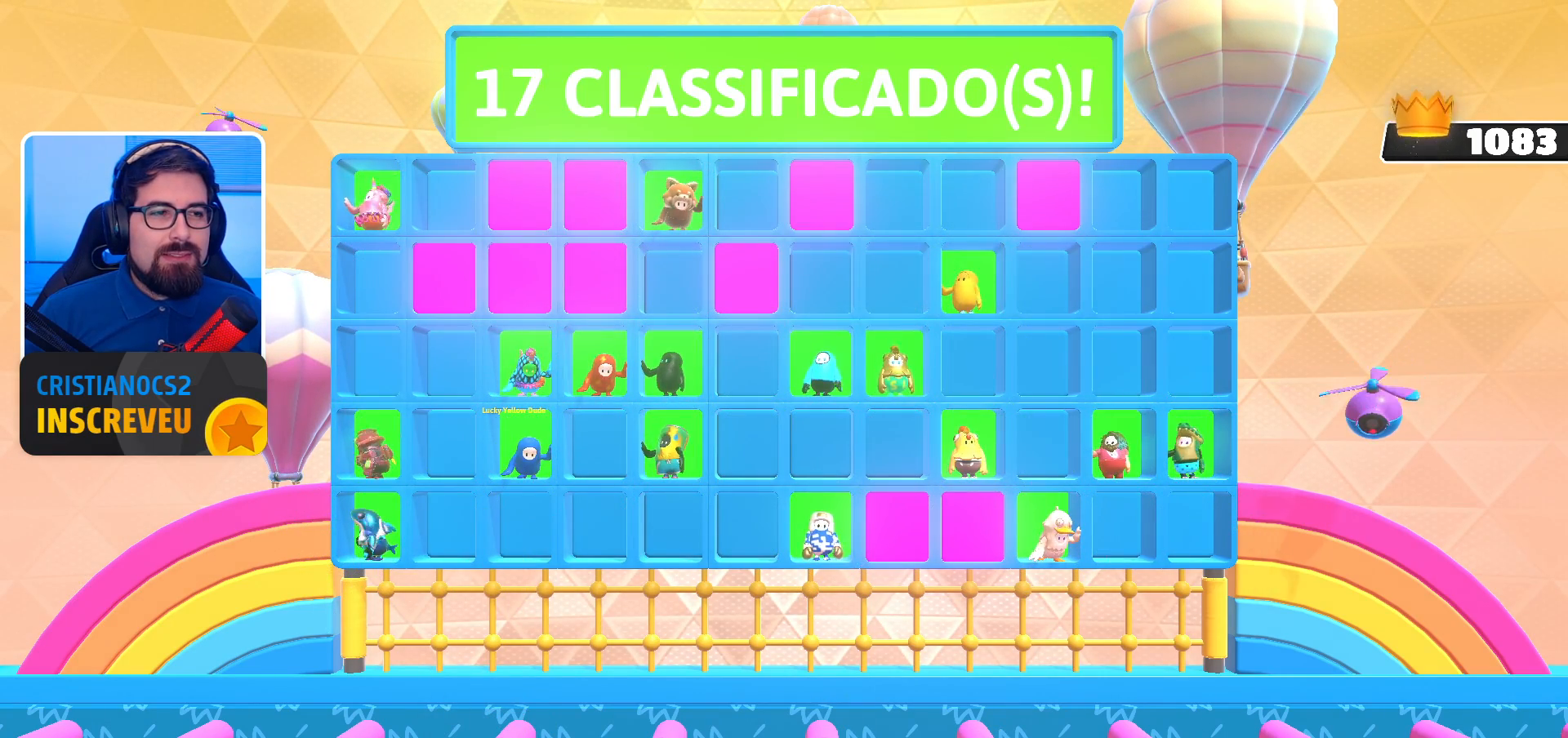
{"buttons": [], "left_stick": "center", "right_stick": "up-right", "events": []}
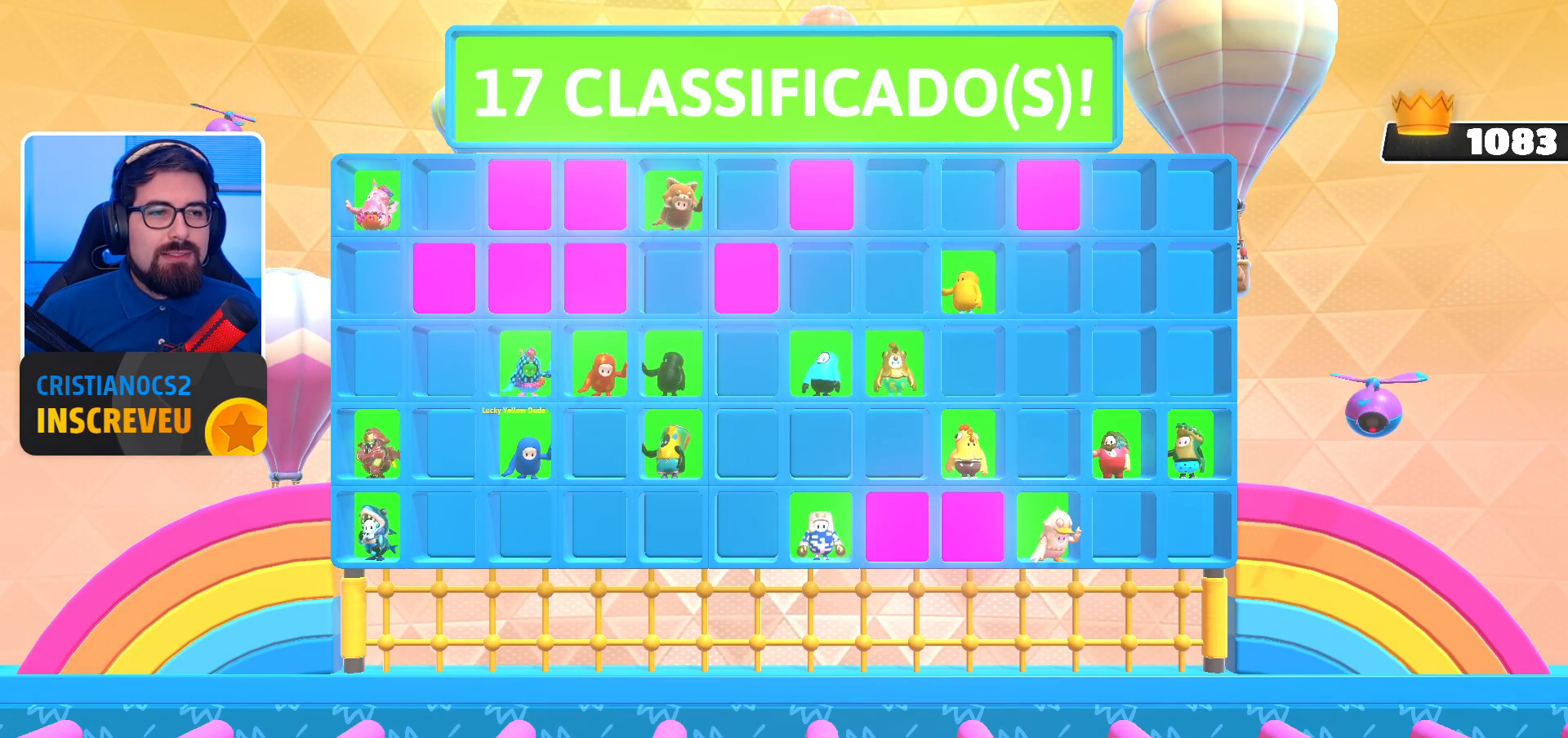
{"buttons": [], "left_stick": "center", "right_stick": "up-right", "events": []}
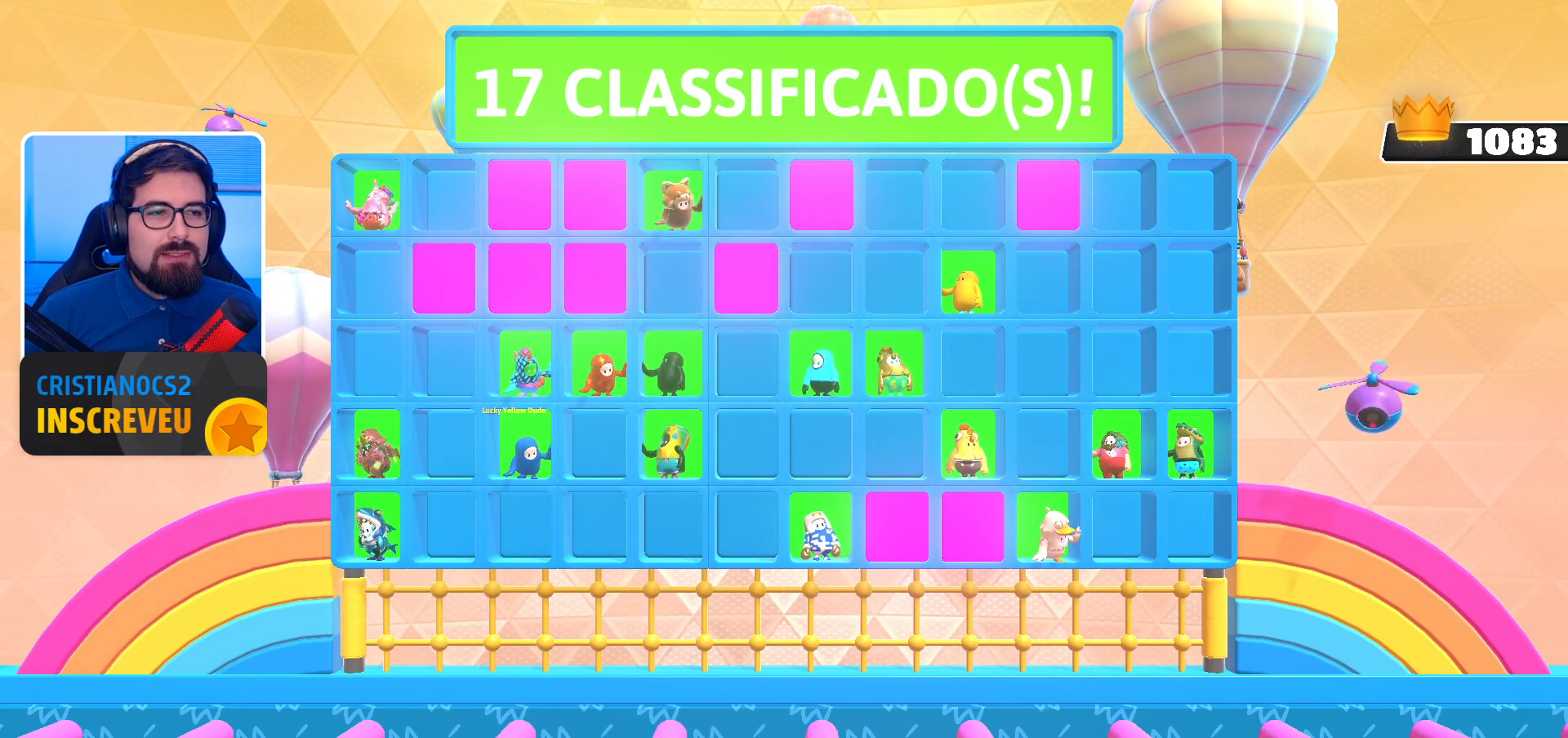
{"buttons": [], "left_stick": "center", "right_stick": "up-right", "events": []}
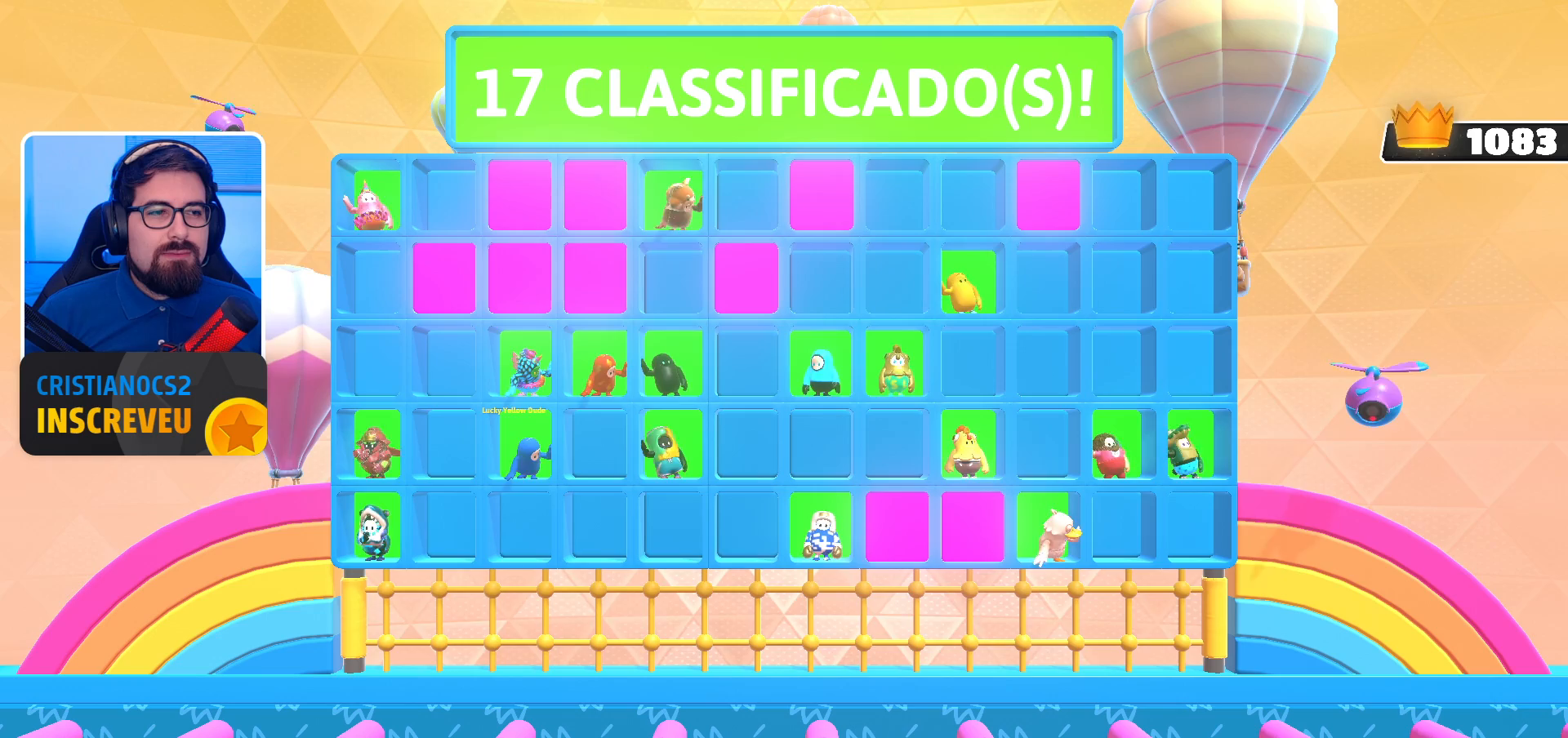
{"buttons": [], "left_stick": "center", "right_stick": "up-right", "events": []}
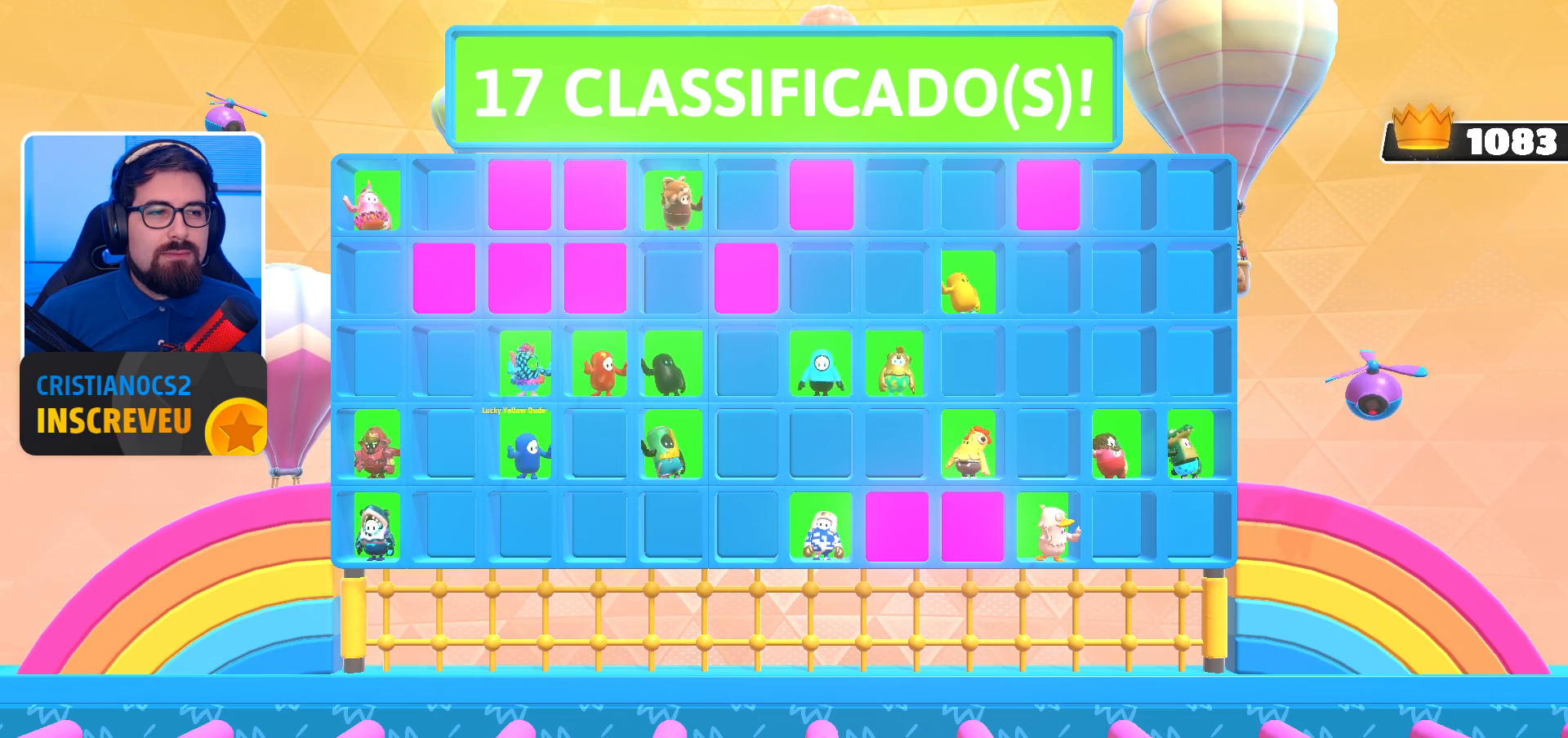
{"buttons": [], "left_stick": "center", "right_stick": "up-right", "events": []}
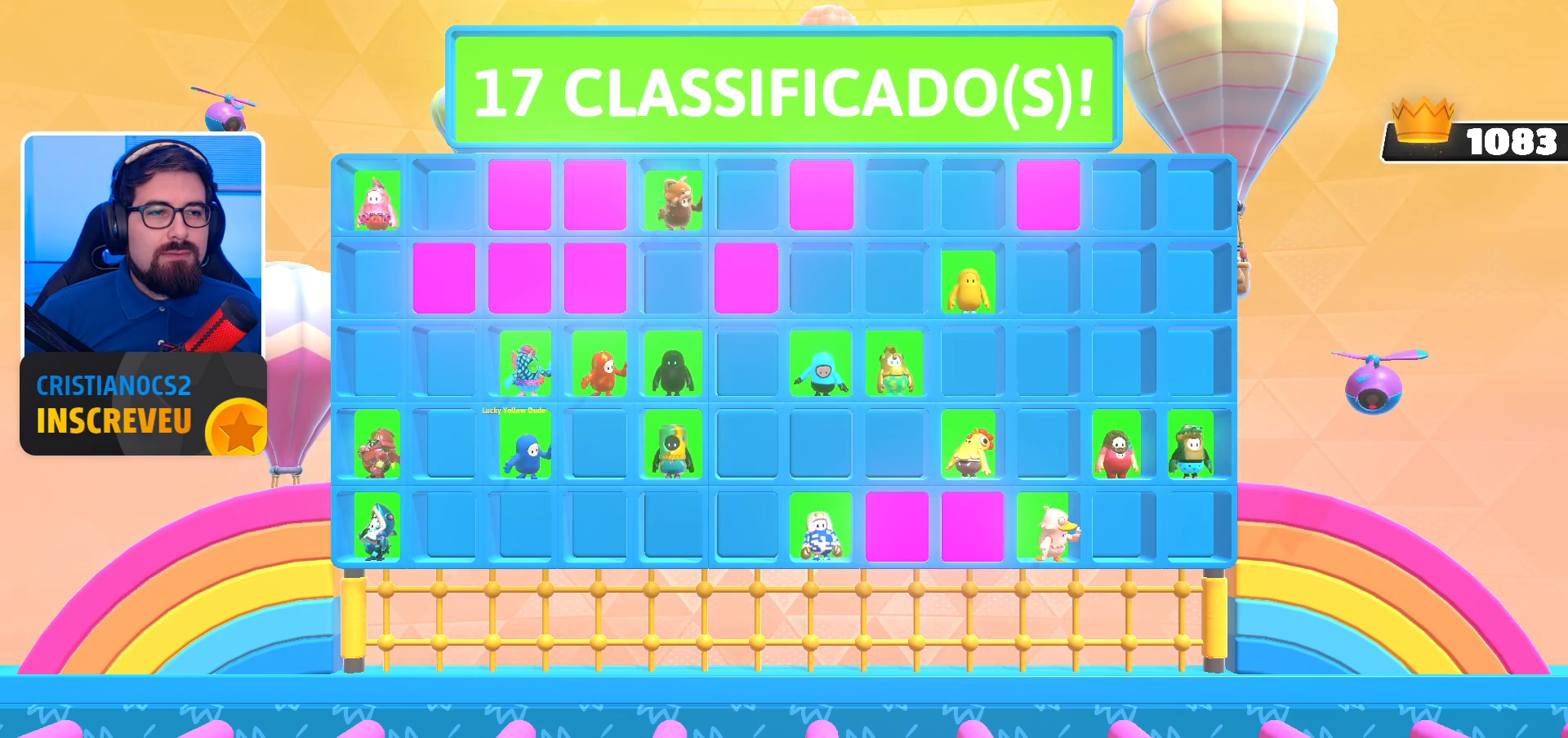
{"buttons": [], "left_stick": "center", "right_stick": "up-right", "events": []}
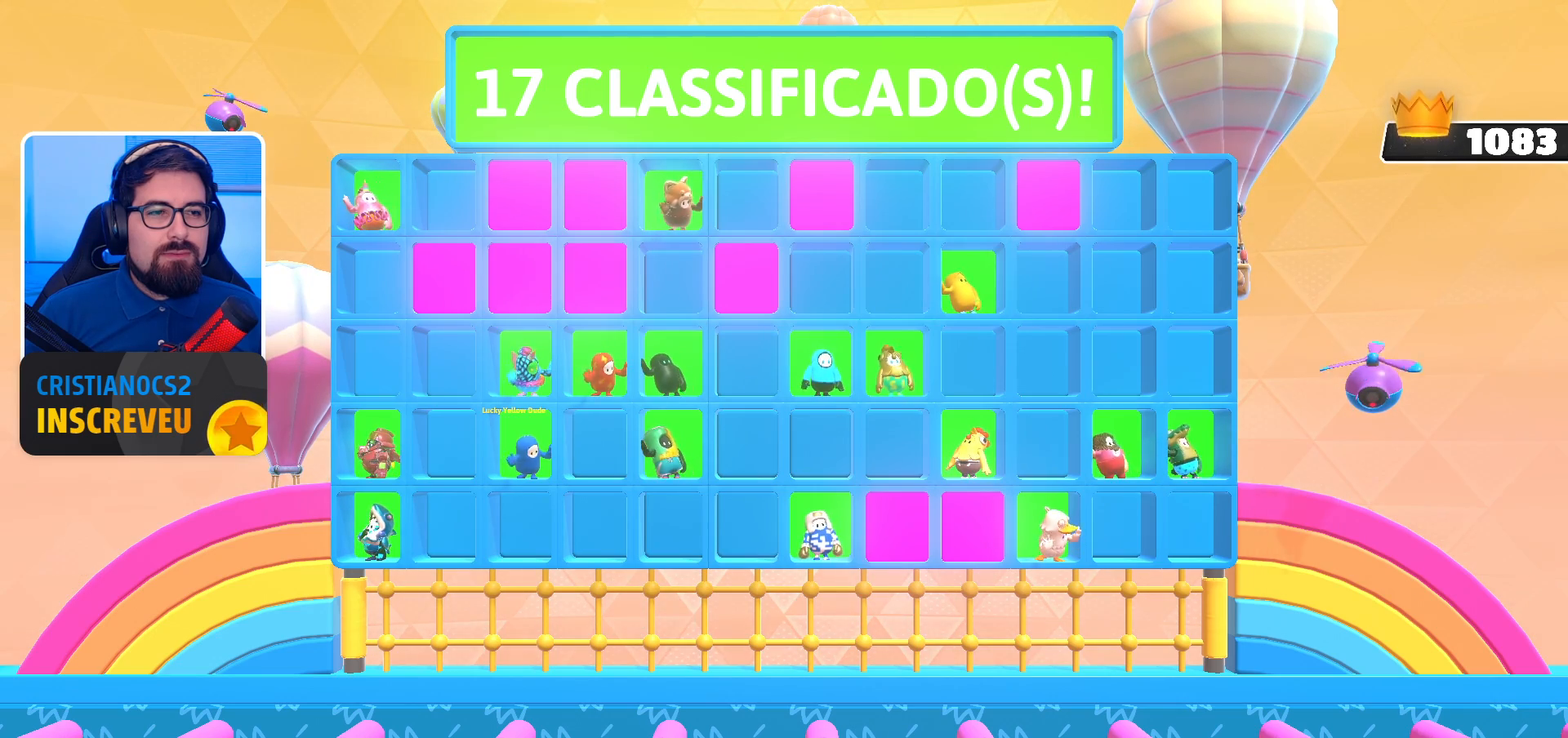
{"buttons": [], "left_stick": "center", "right_stick": "up-right", "events": []}
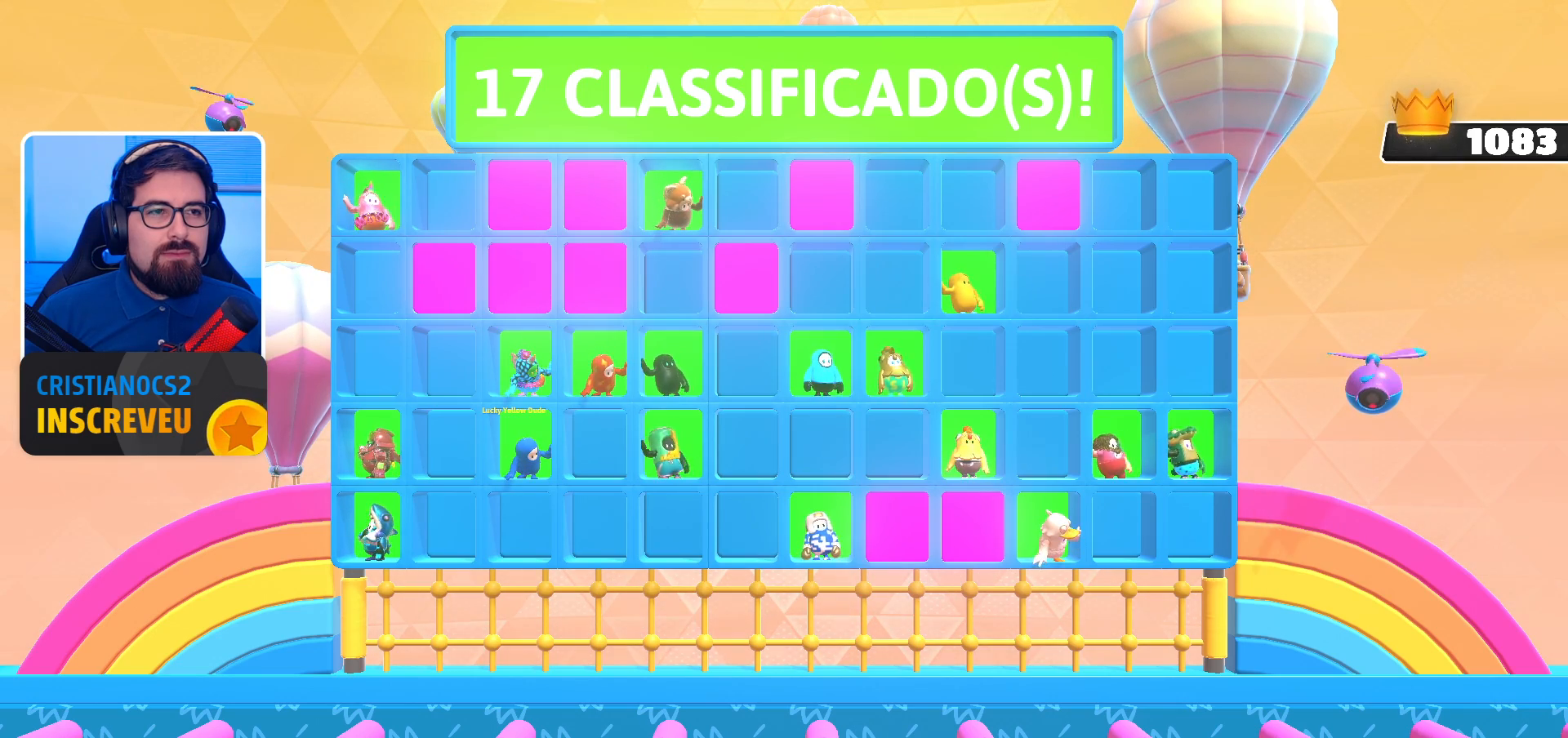
{"buttons": [], "left_stick": "center", "right_stick": "up-right", "events": []}
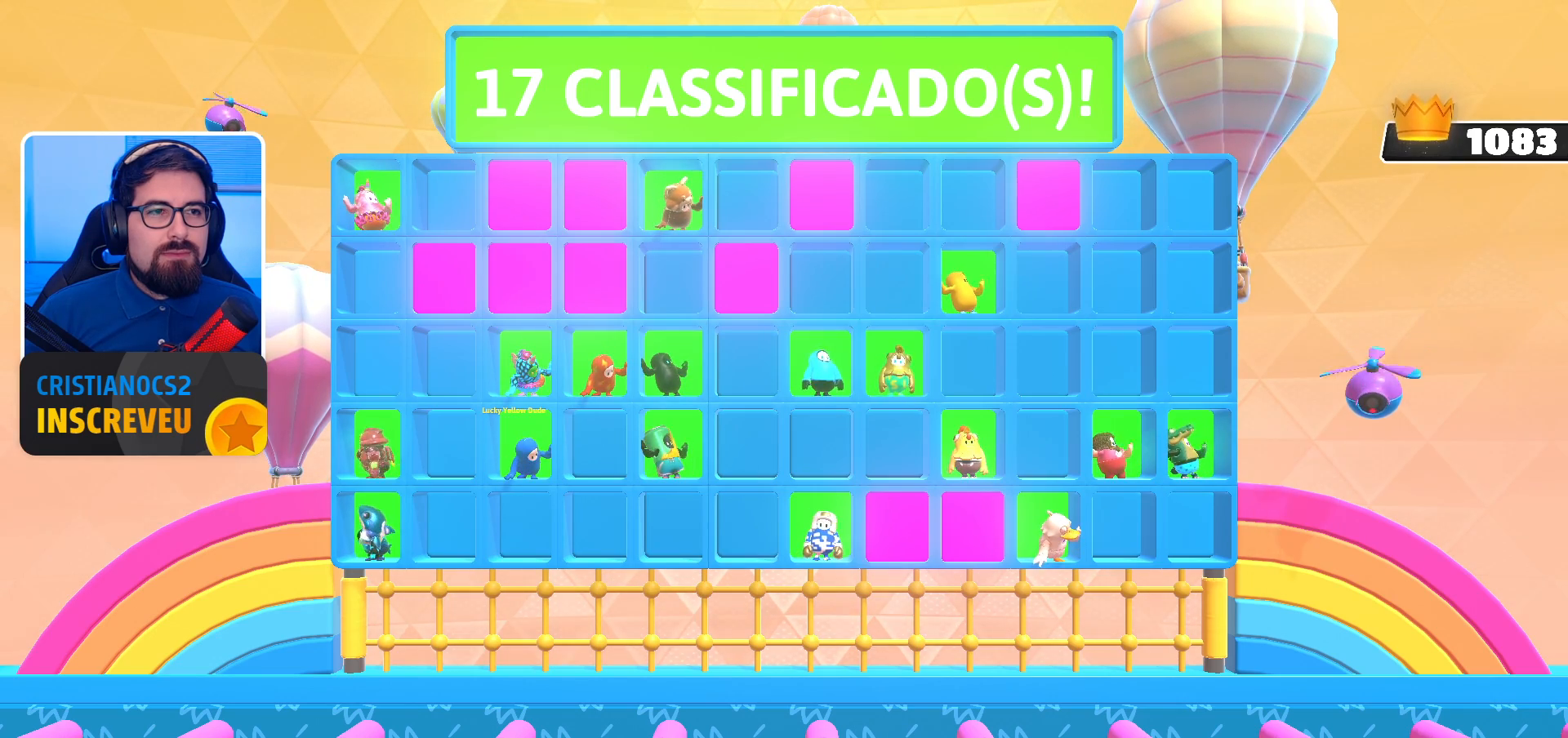
{"buttons": [], "left_stick": "center", "right_stick": "up-right", "events": []}
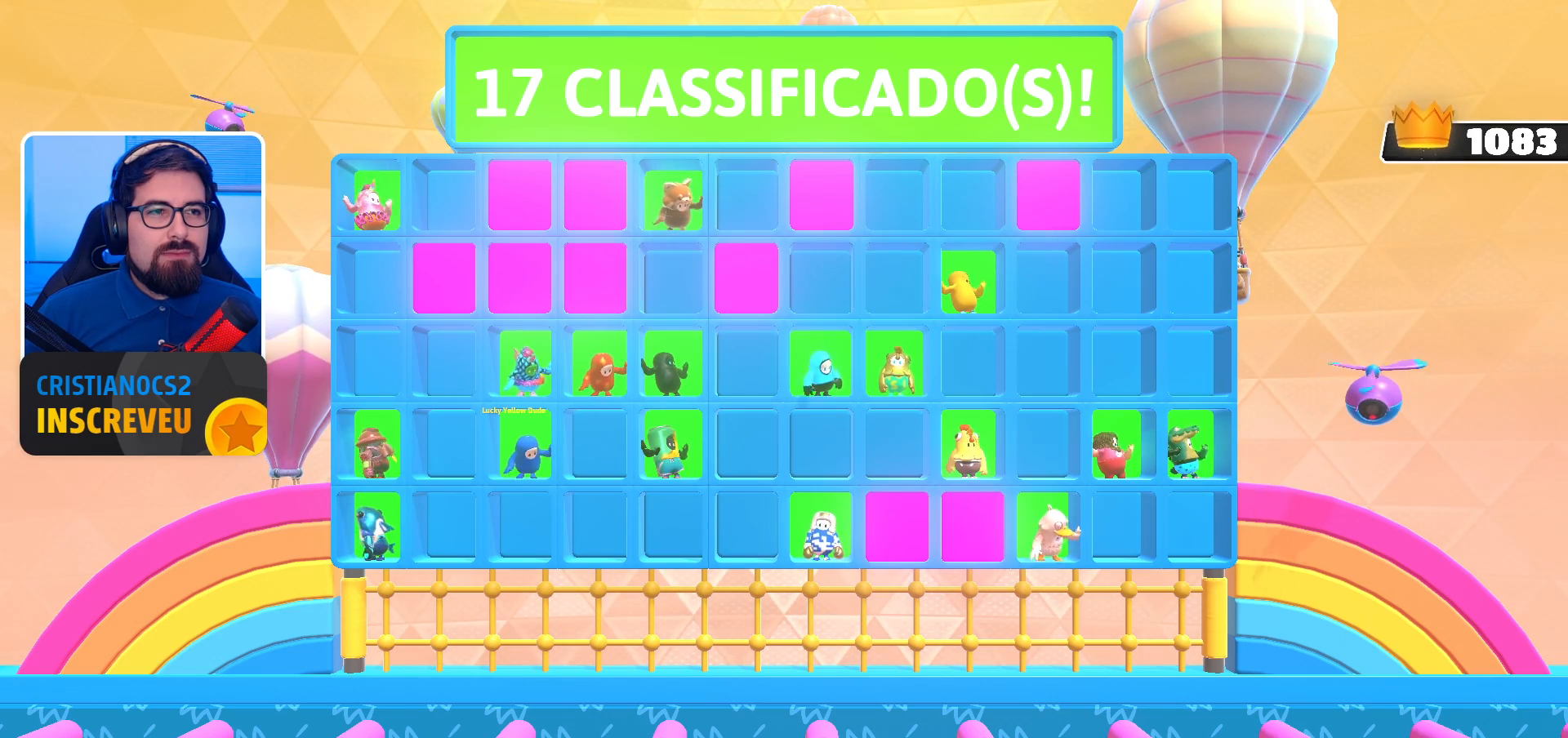
{"buttons": [], "left_stick": "center", "right_stick": "up-right", "events": []}
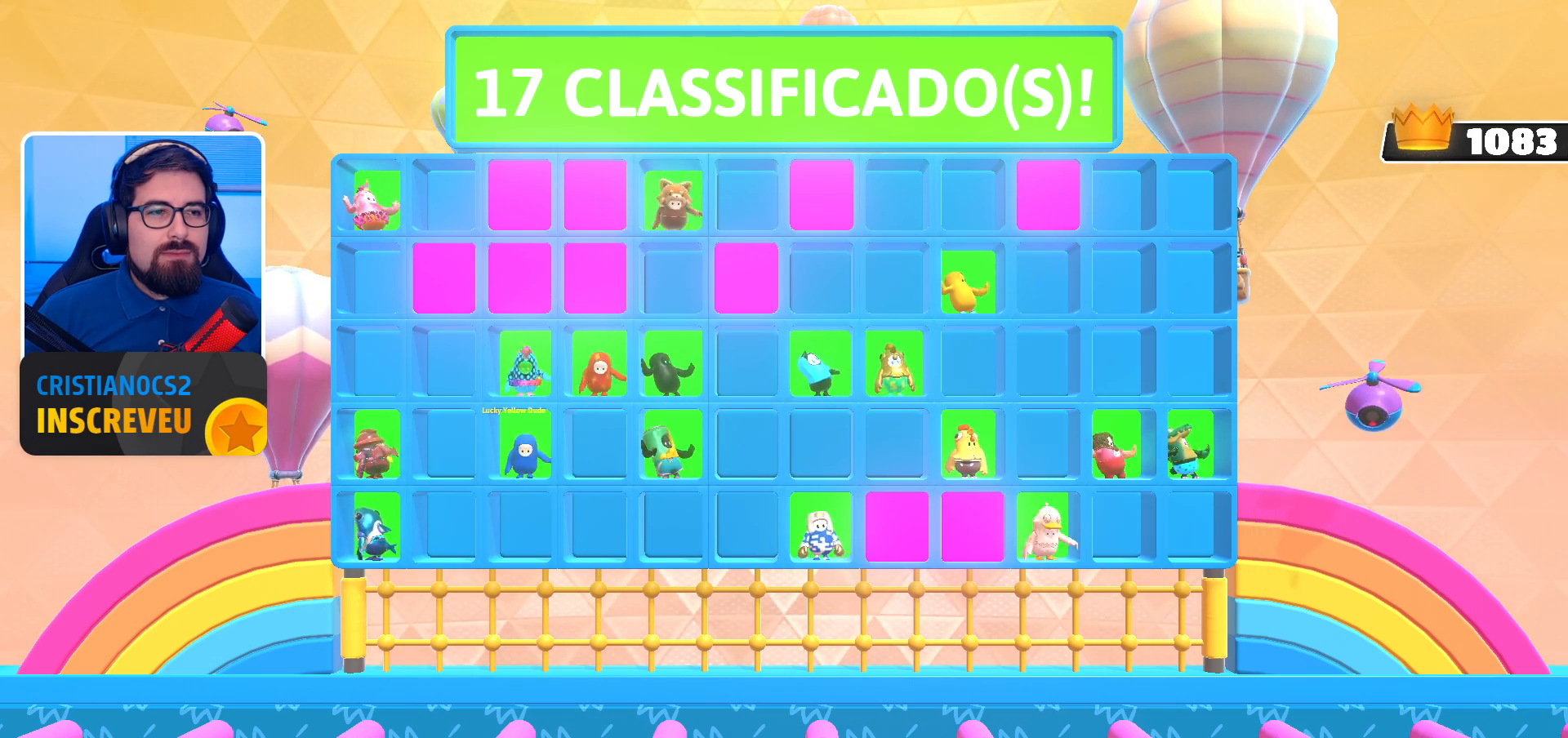
{"buttons": [], "left_stick": "center", "right_stick": "up-right", "events": []}
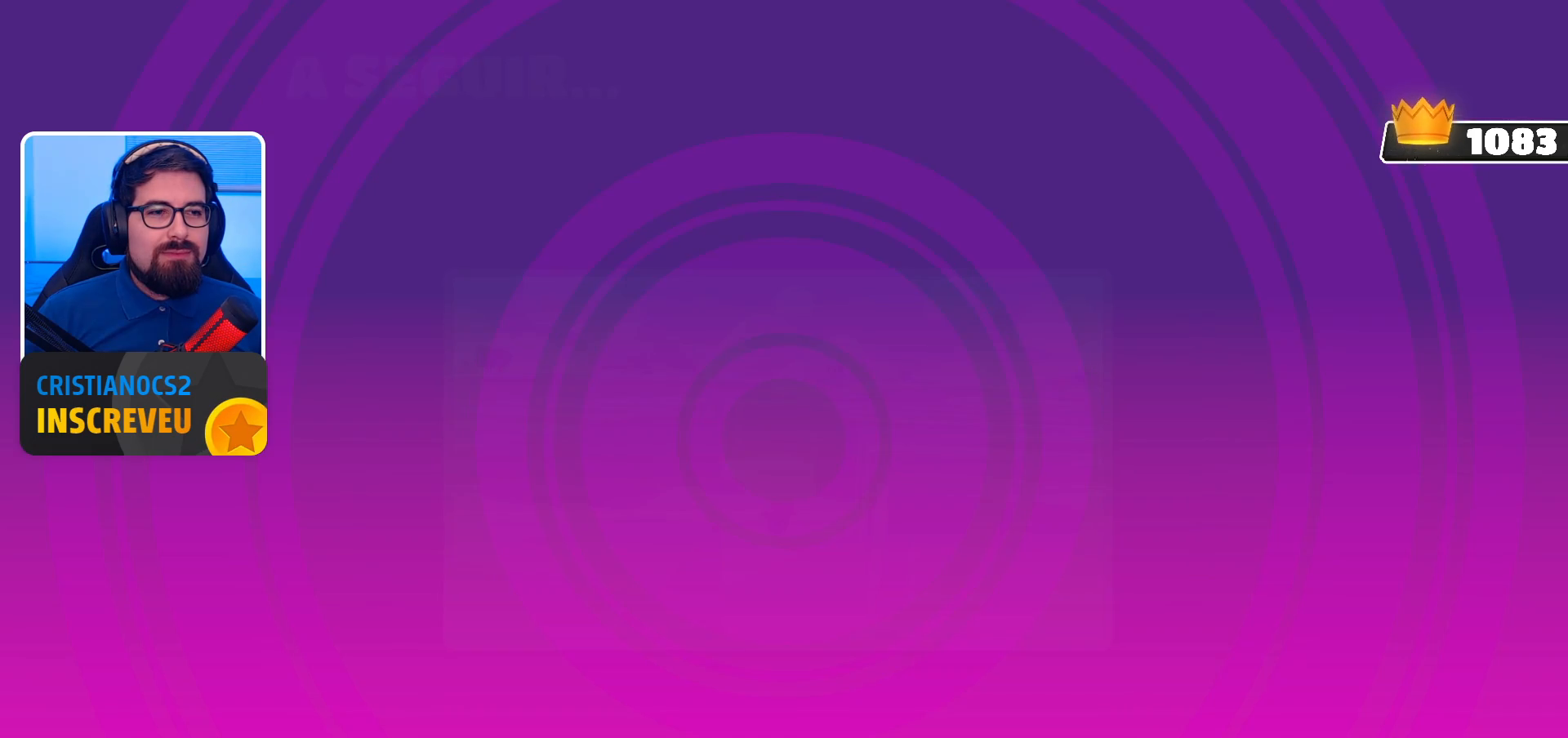
{"buttons": [], "left_stick": "center", "right_stick": "up-right", "events": []}
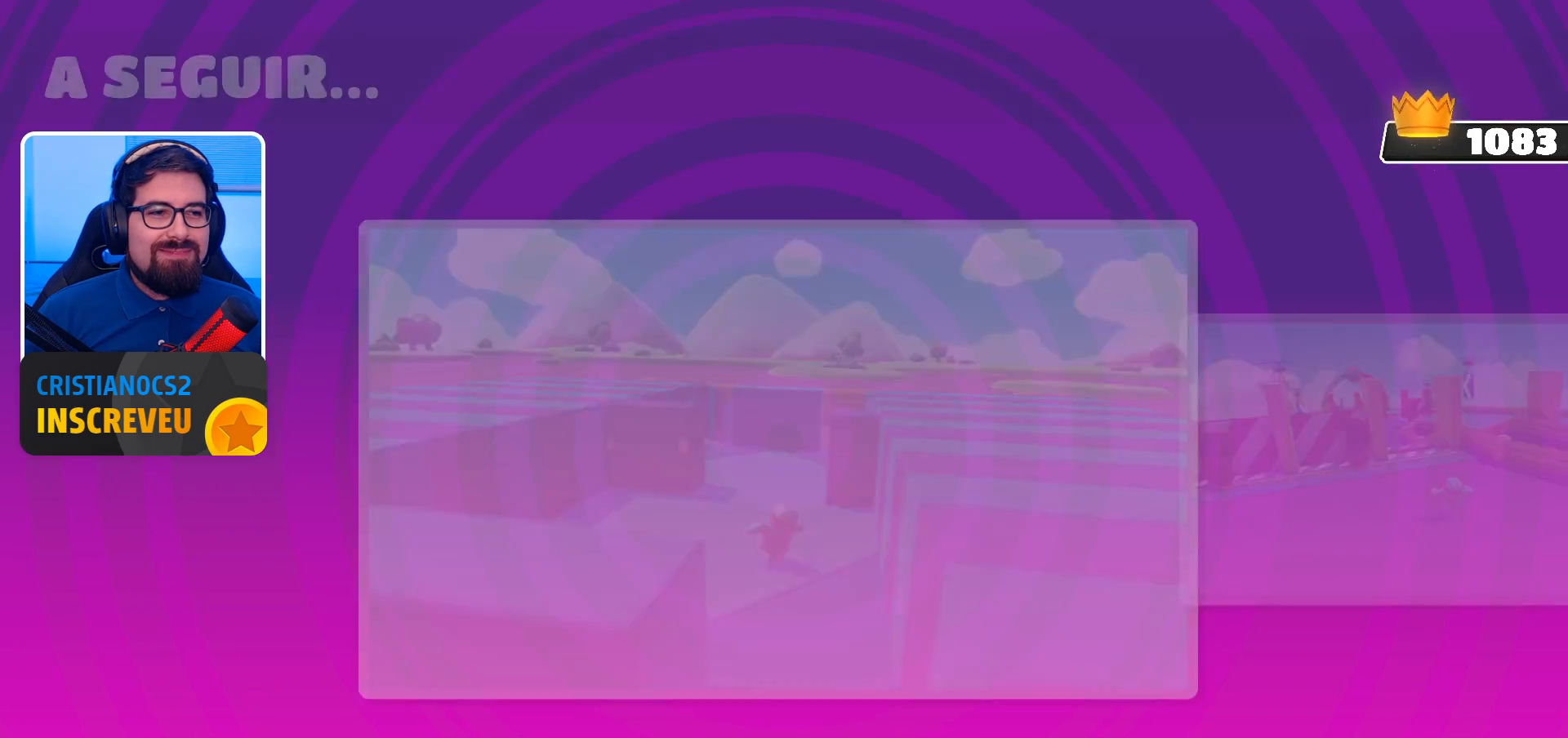
{"buttons": [], "left_stick": "center", "right_stick": "up-right", "events": []}
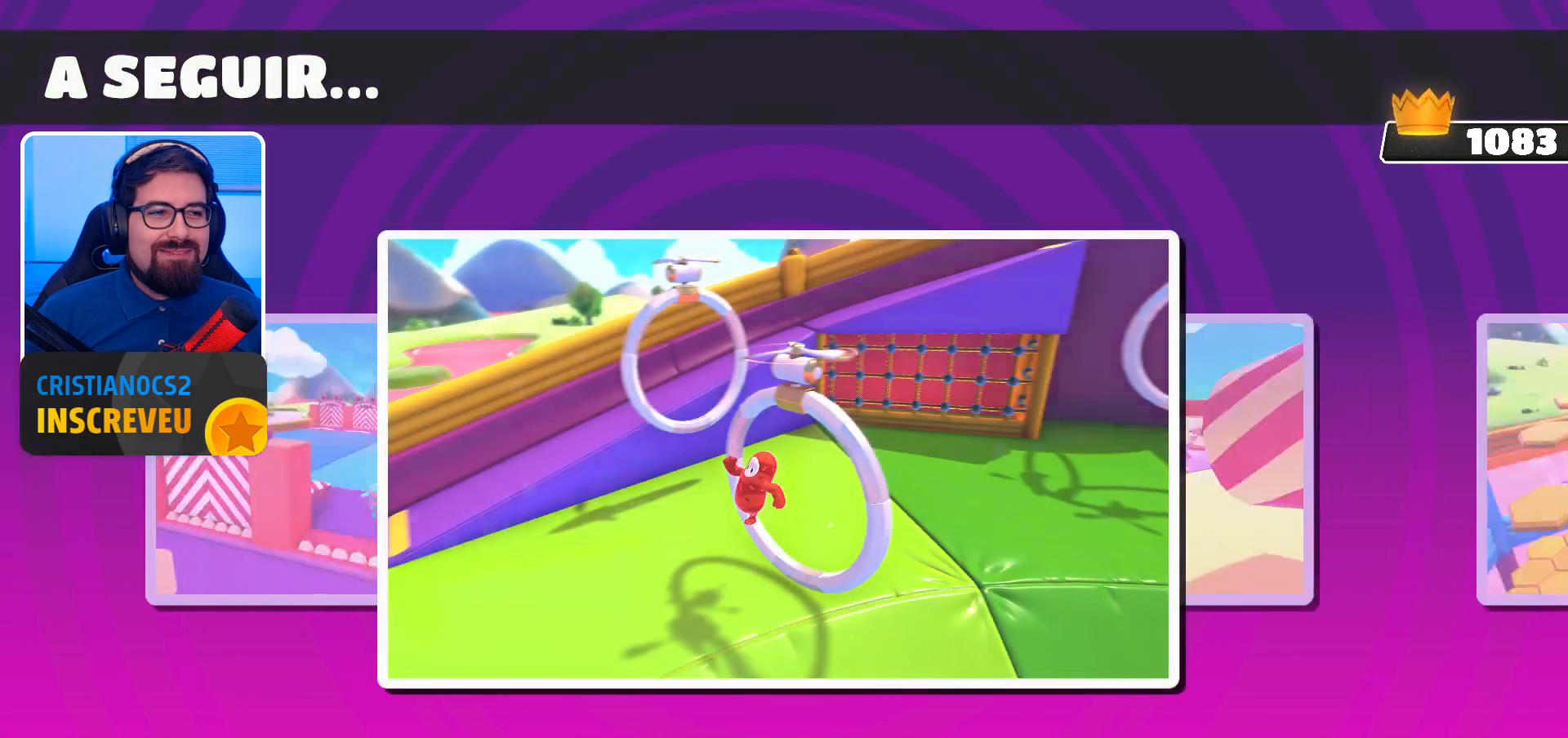
{"buttons": [], "left_stick": "center", "right_stick": "up-right", "events": []}
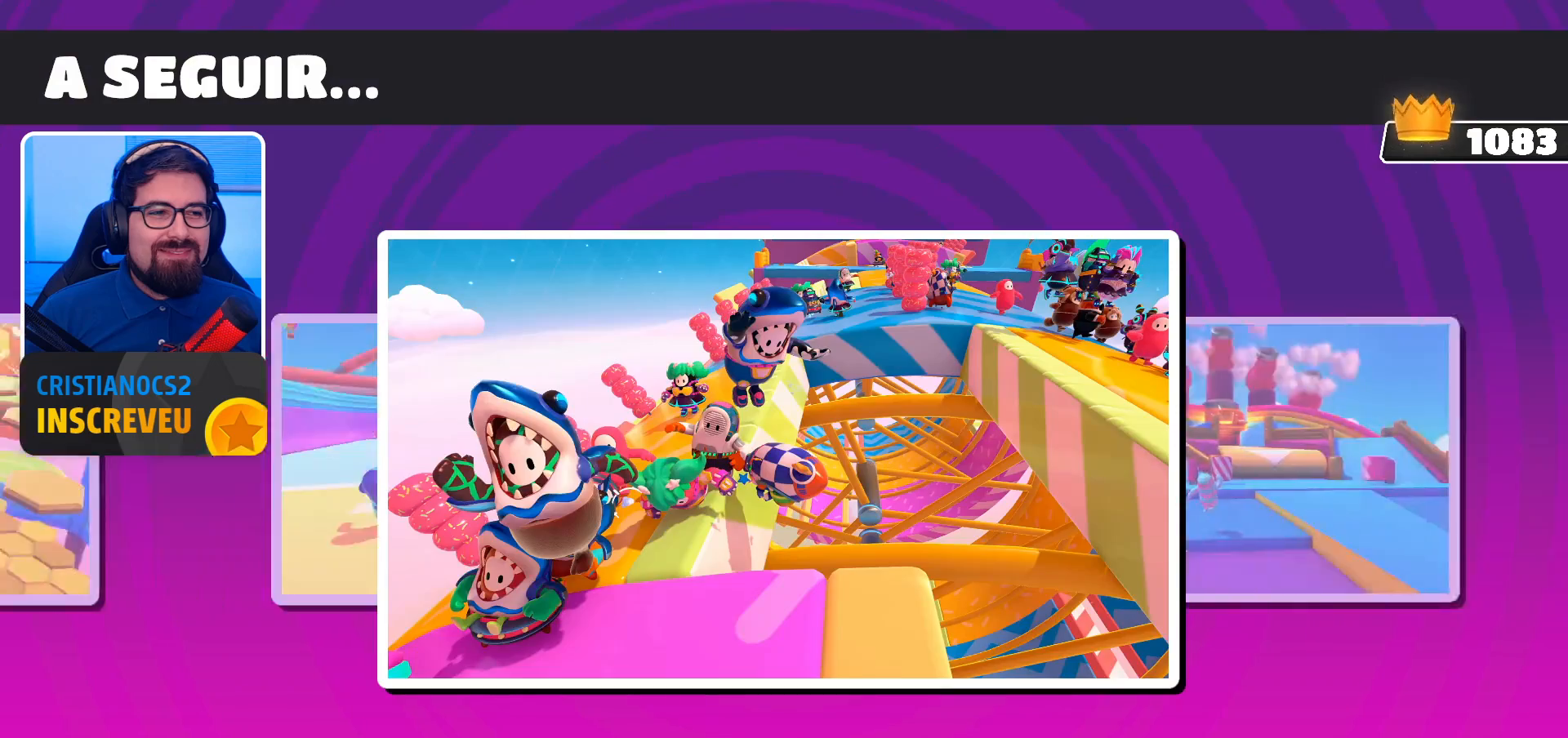
{"buttons": [], "left_stick": "center", "right_stick": "up-right", "events": []}
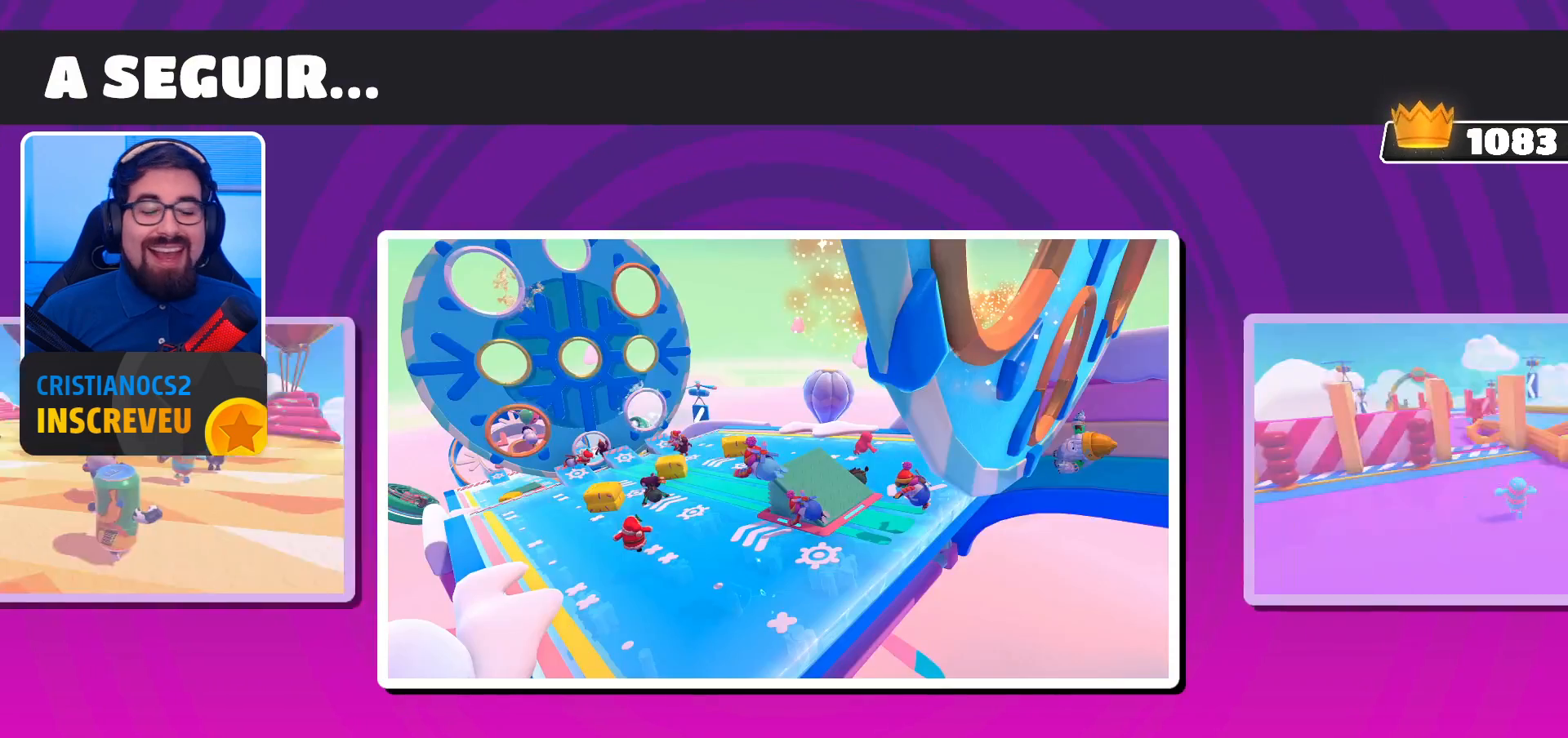
{"buttons": [], "left_stick": "center", "right_stick": "up-right", "events": []}
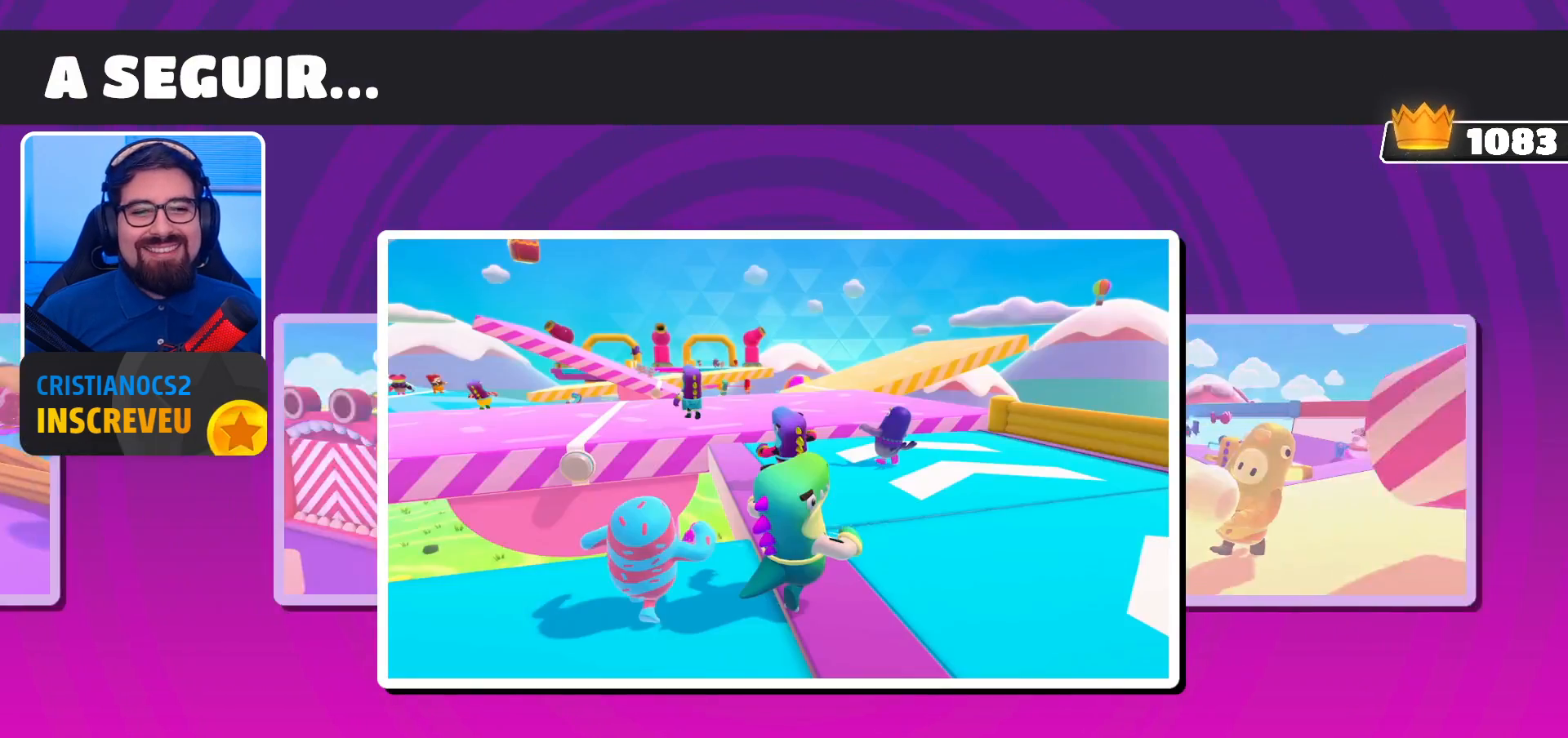
{"buttons": [], "left_stick": "center", "right_stick": "up-right", "events": []}
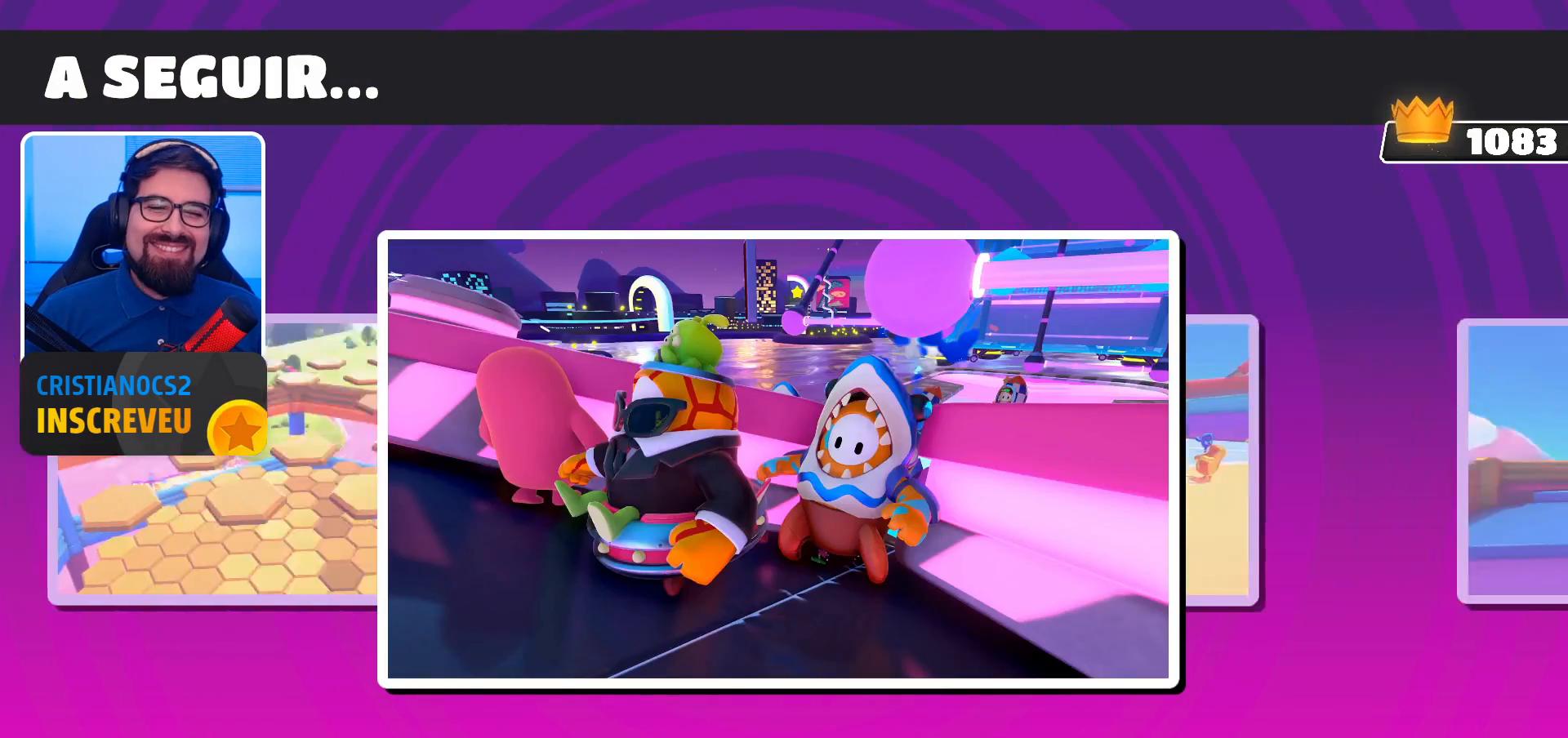
{"buttons": [], "left_stick": "center", "right_stick": "up-right", "events": []}
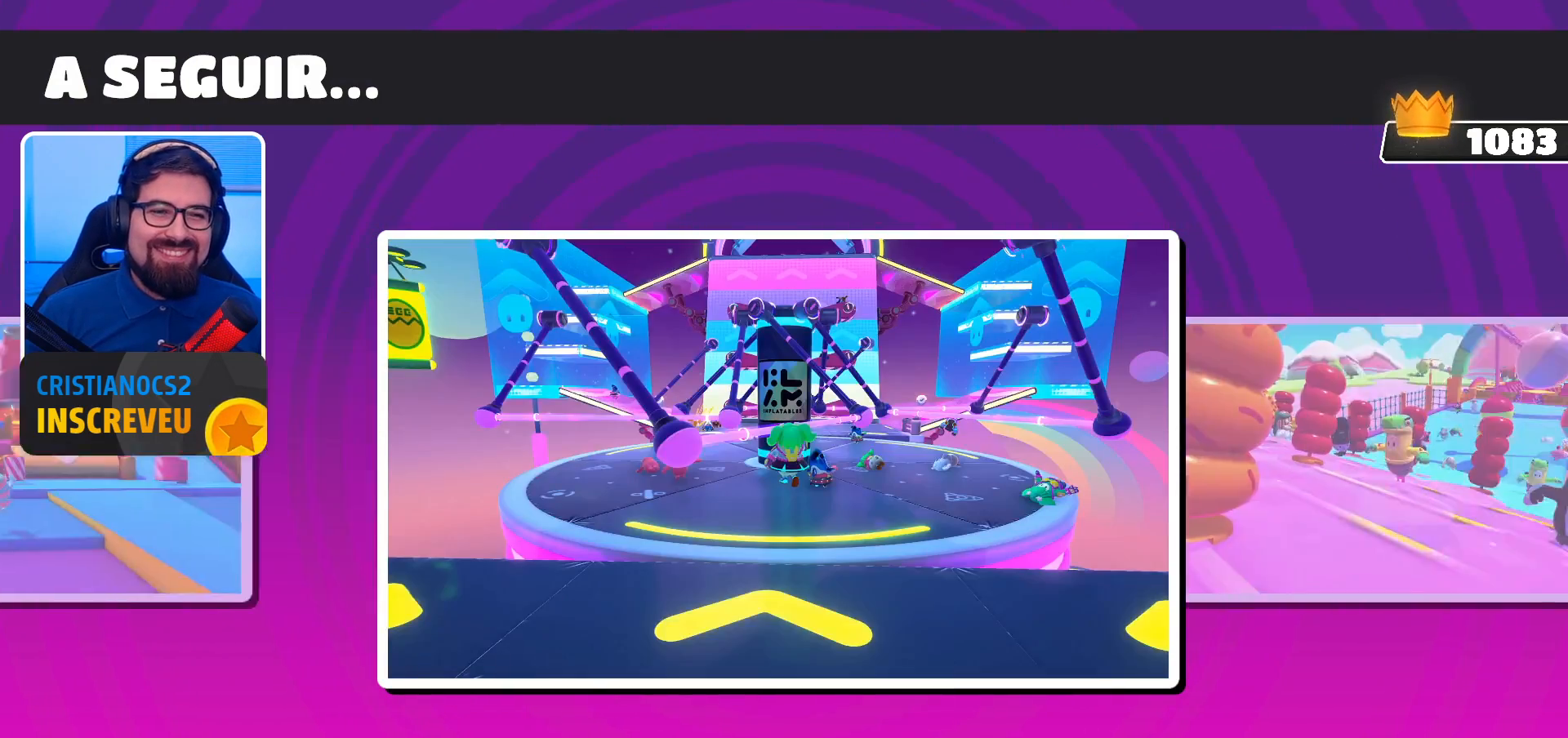
{"buttons": [], "left_stick": "center", "right_stick": "up-right", "events": []}
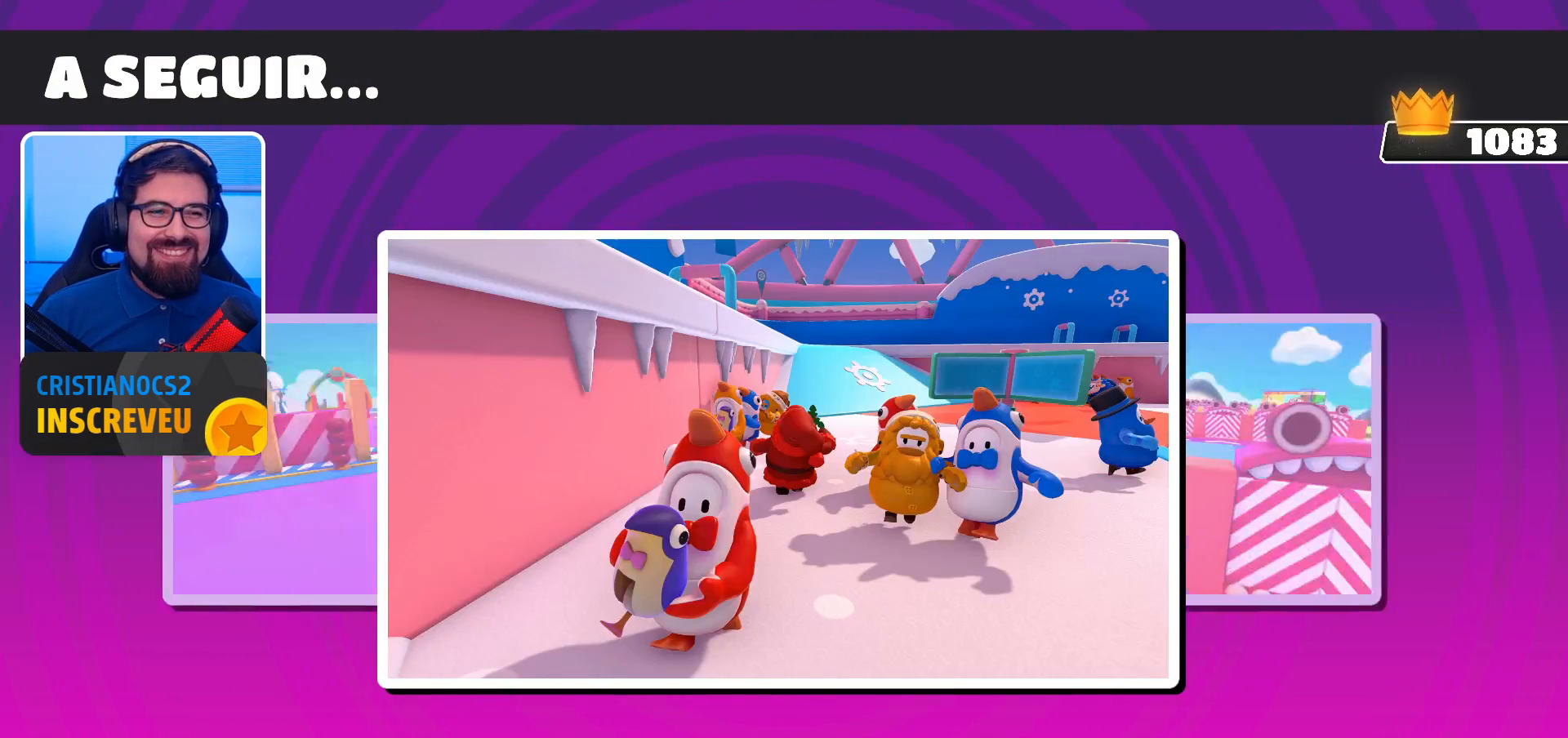
{"buttons": [], "left_stick": "center", "right_stick": "up-right", "events": []}
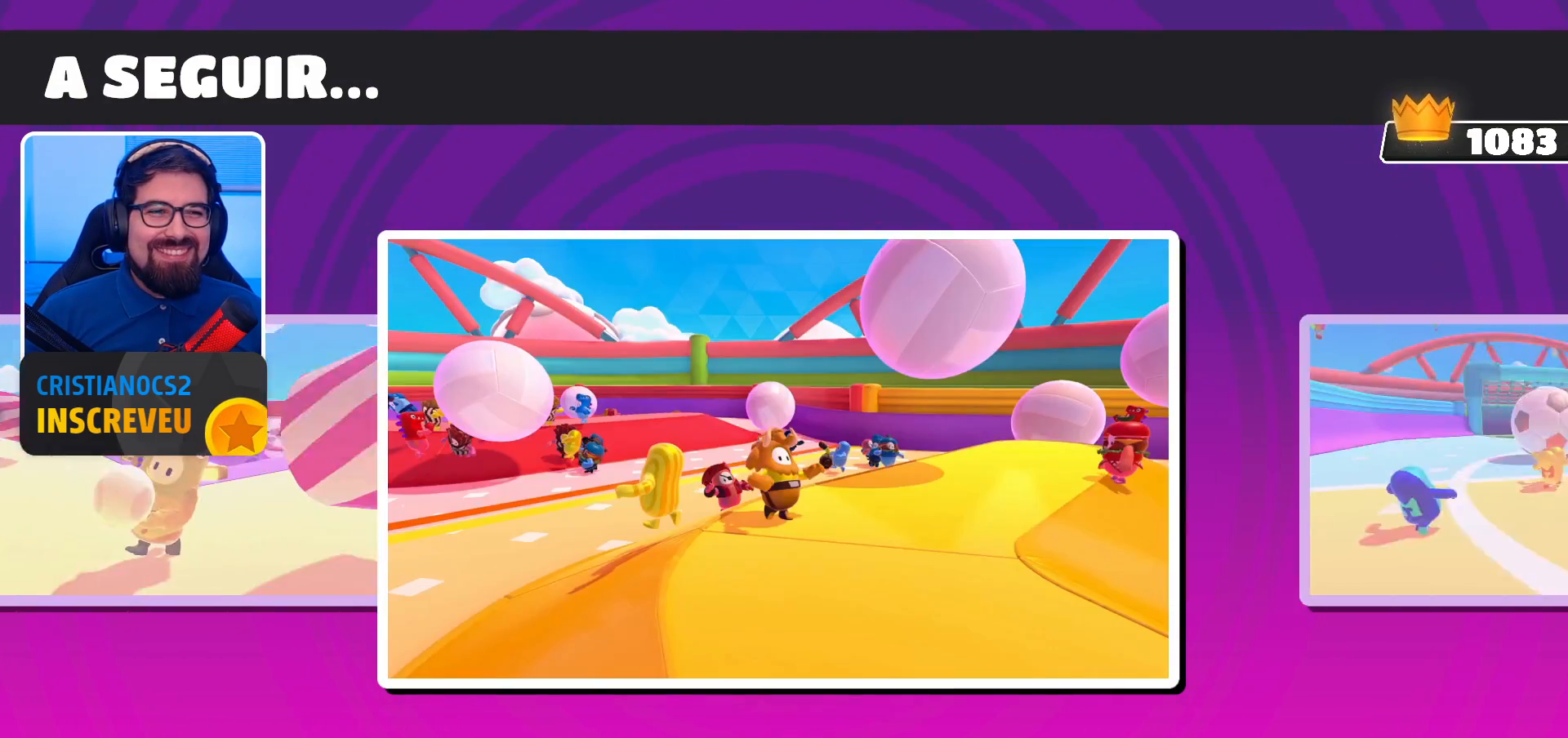
{"buttons": [], "left_stick": "center", "right_stick": "up", "events": [[433, "right_stick", "up"]]}